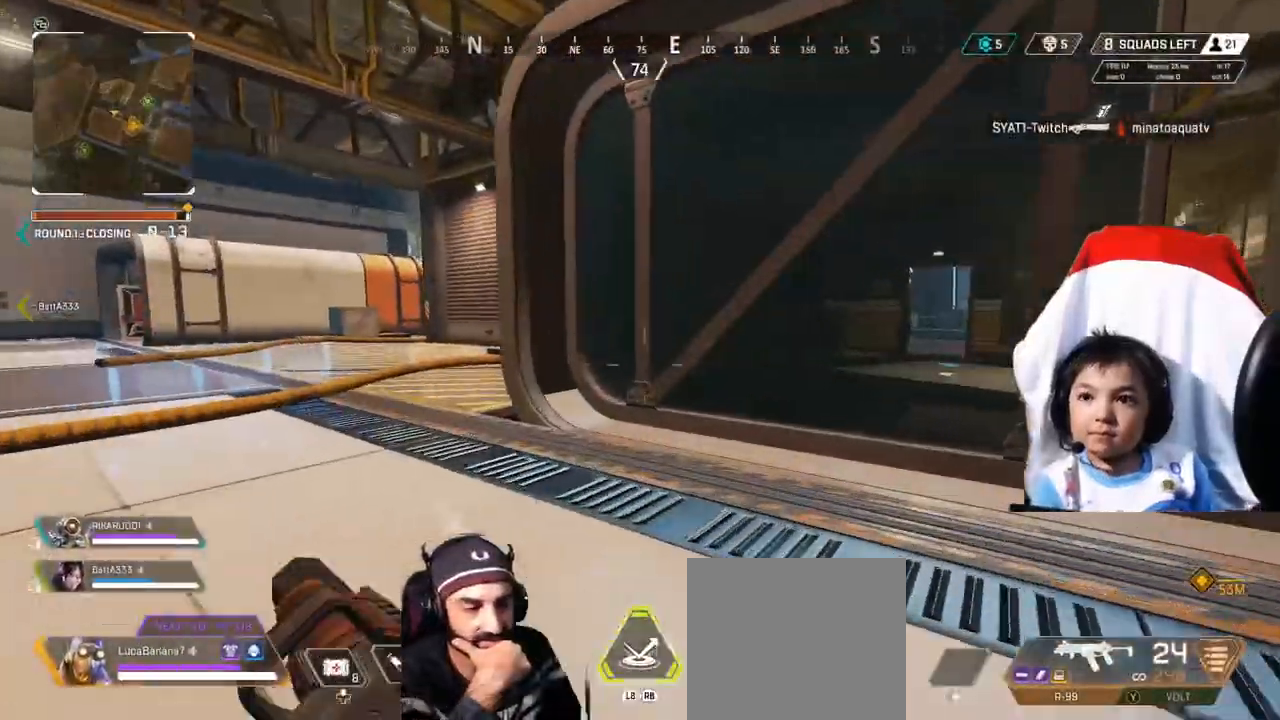
Gameplay with a controller (Xbox layout); each line is a JSON object with the inputs held at the frame after it. "events" lists button and stick changes between this image and that frame as [ms after this image, input, new state], when the widget could be followed in between. Not read: R3.
{"buttons": [], "left_stick": "up-right", "right_stick": "center", "events": [[80, "Y", "down"], [320, "Y", "up"]]}
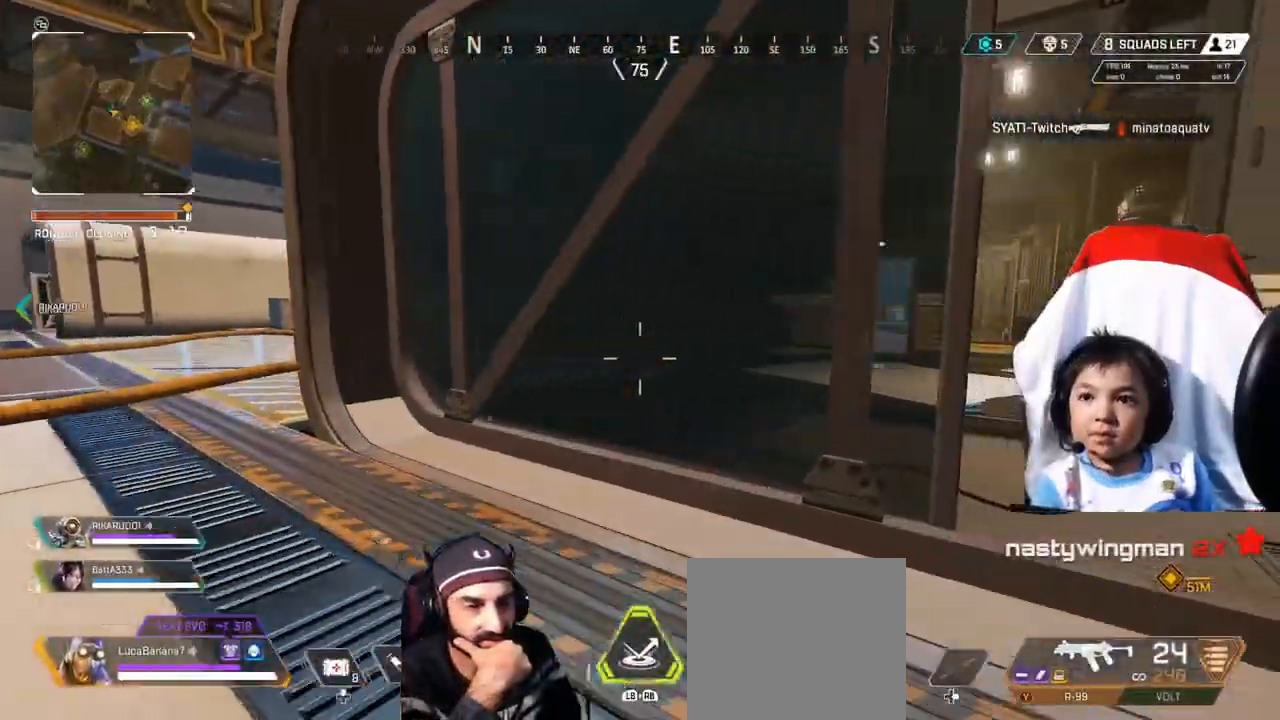
{"buttons": [], "left_stick": "up-right", "right_stick": "left", "events": [[360, "right_stick", "left"]]}
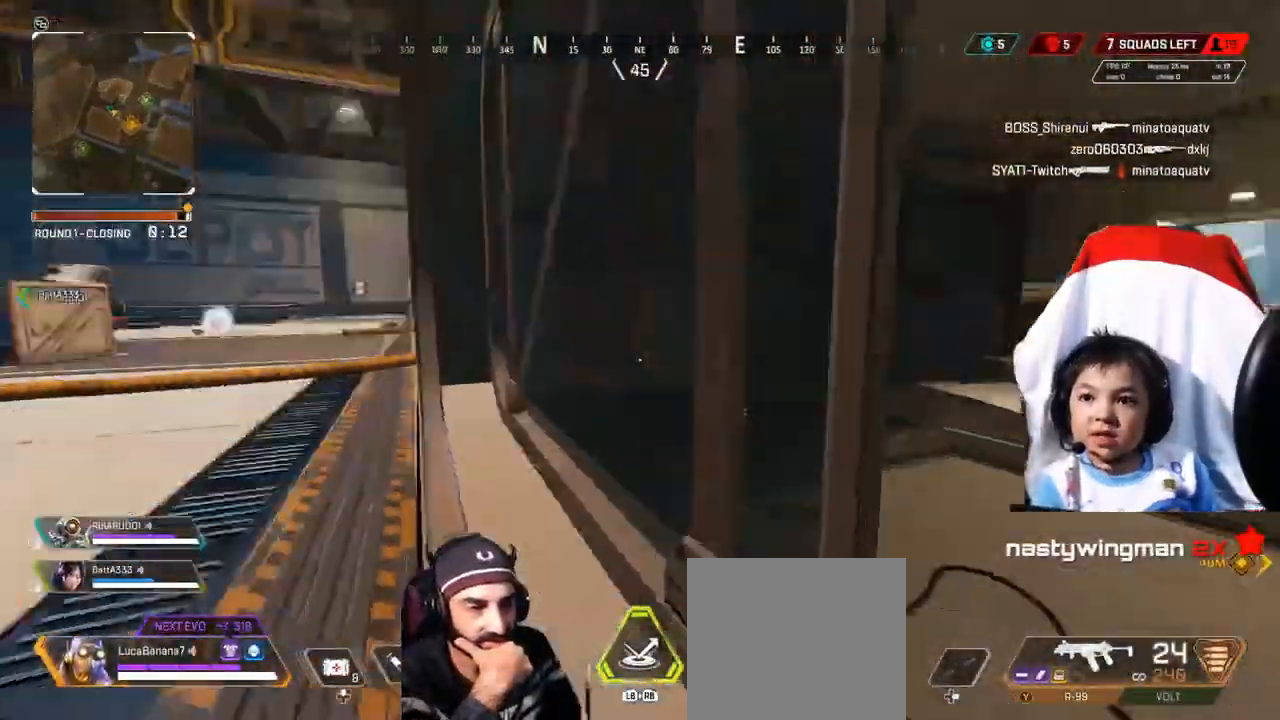
{"buttons": [], "left_stick": "up-right", "right_stick": "center", "events": [[40, "left_stick", "center"], [320, "left_stick", "up-right"], [400, "right_stick", "center"]]}
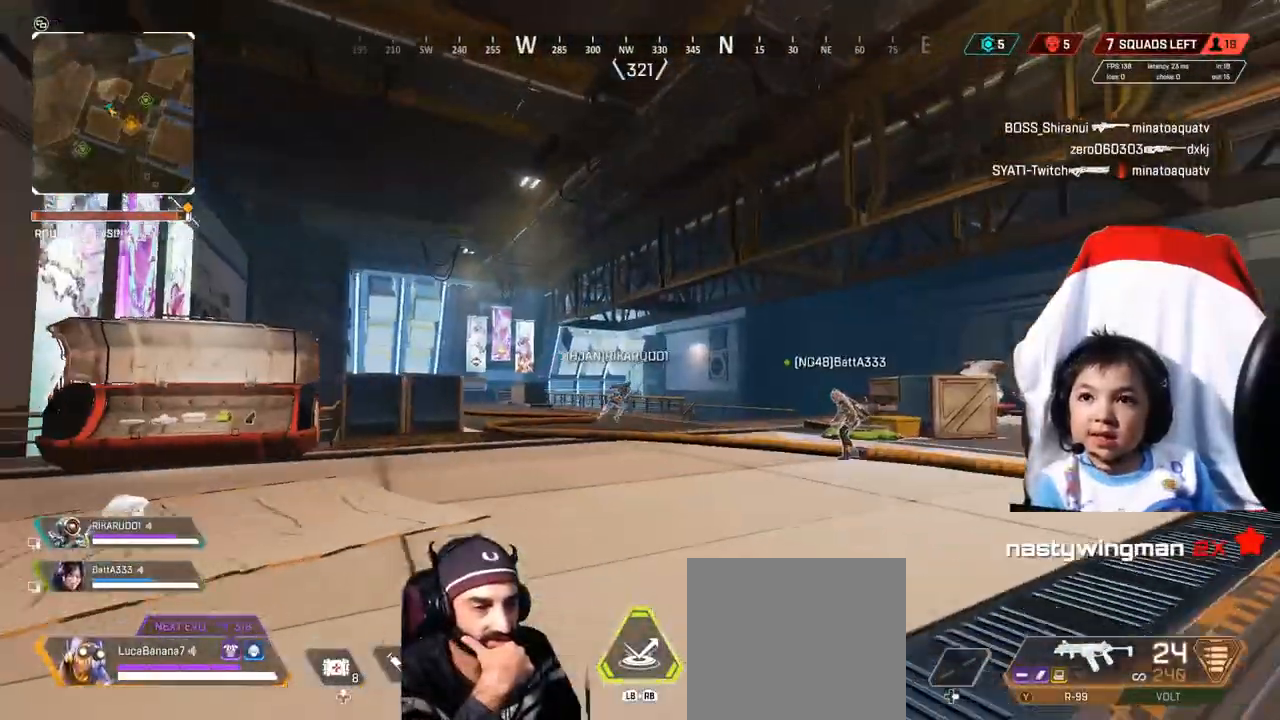
{"buttons": [], "left_stick": "up-right", "right_stick": "center", "events": []}
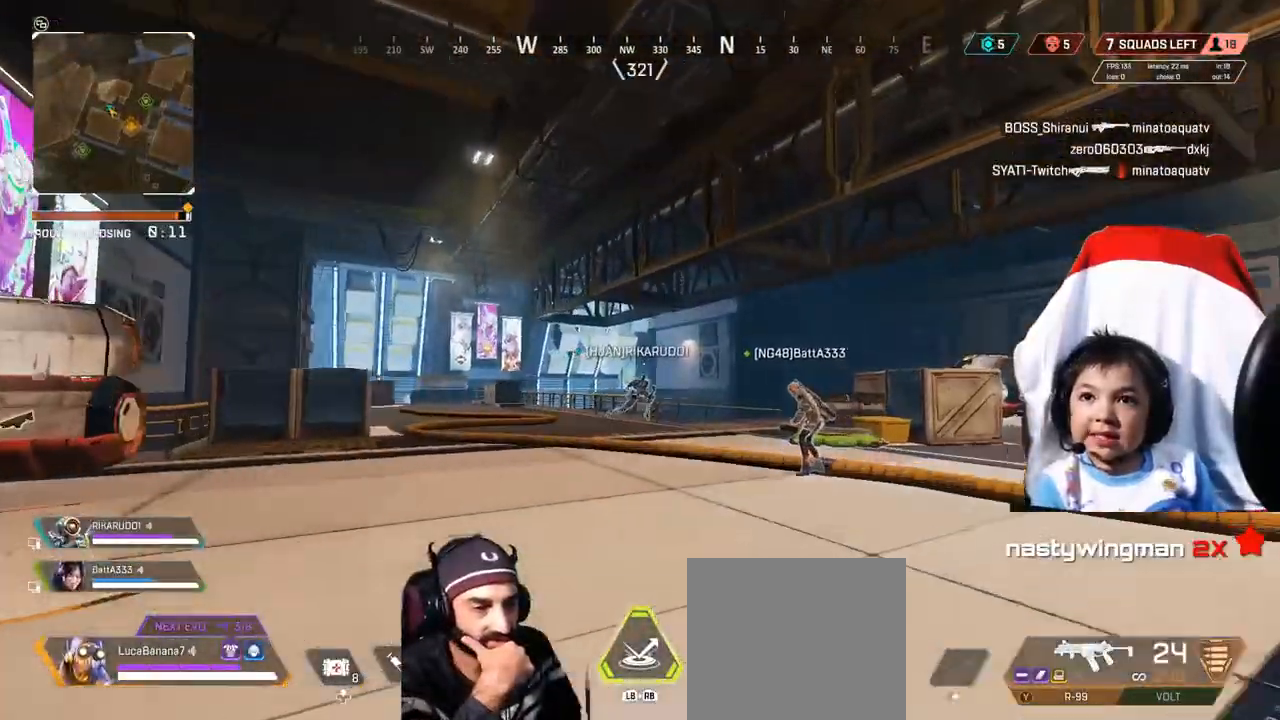
{"buttons": [], "left_stick": "up-right", "right_stick": "center", "events": []}
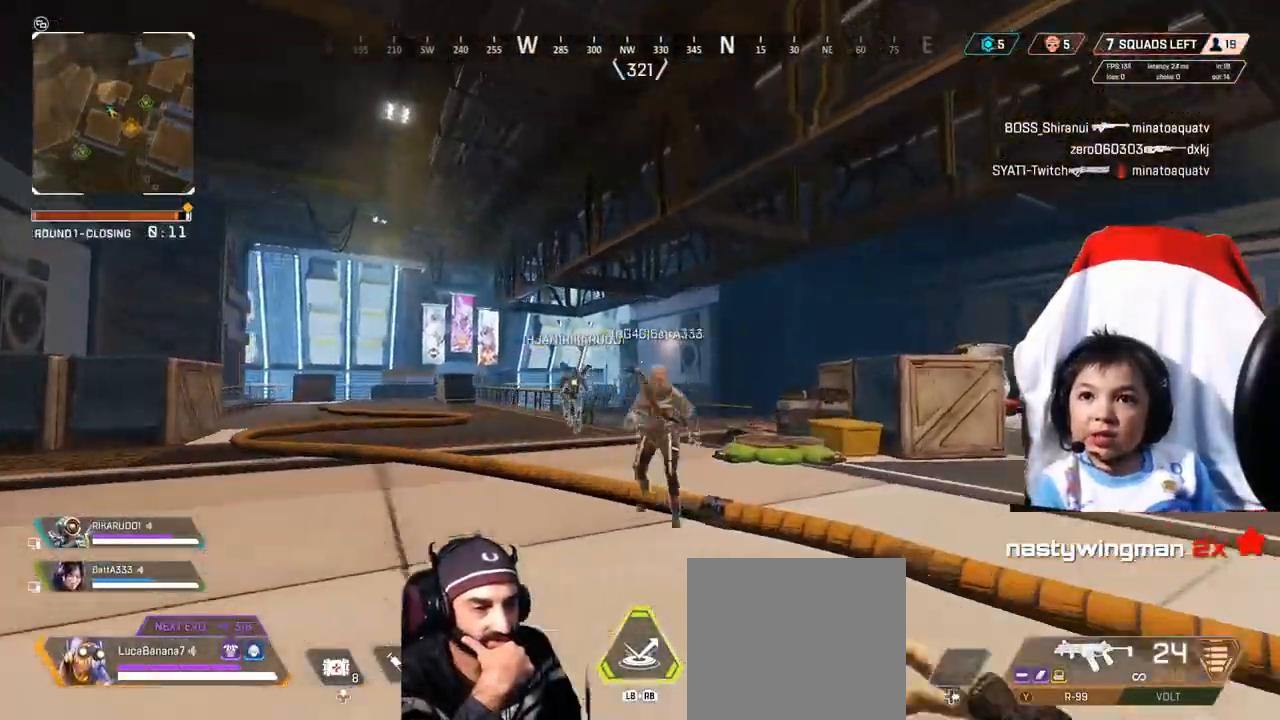
{"buttons": [], "left_stick": "up", "right_stick": "left", "events": [[360, "left_stick", "up"], [440, "right_stick", "left"]]}
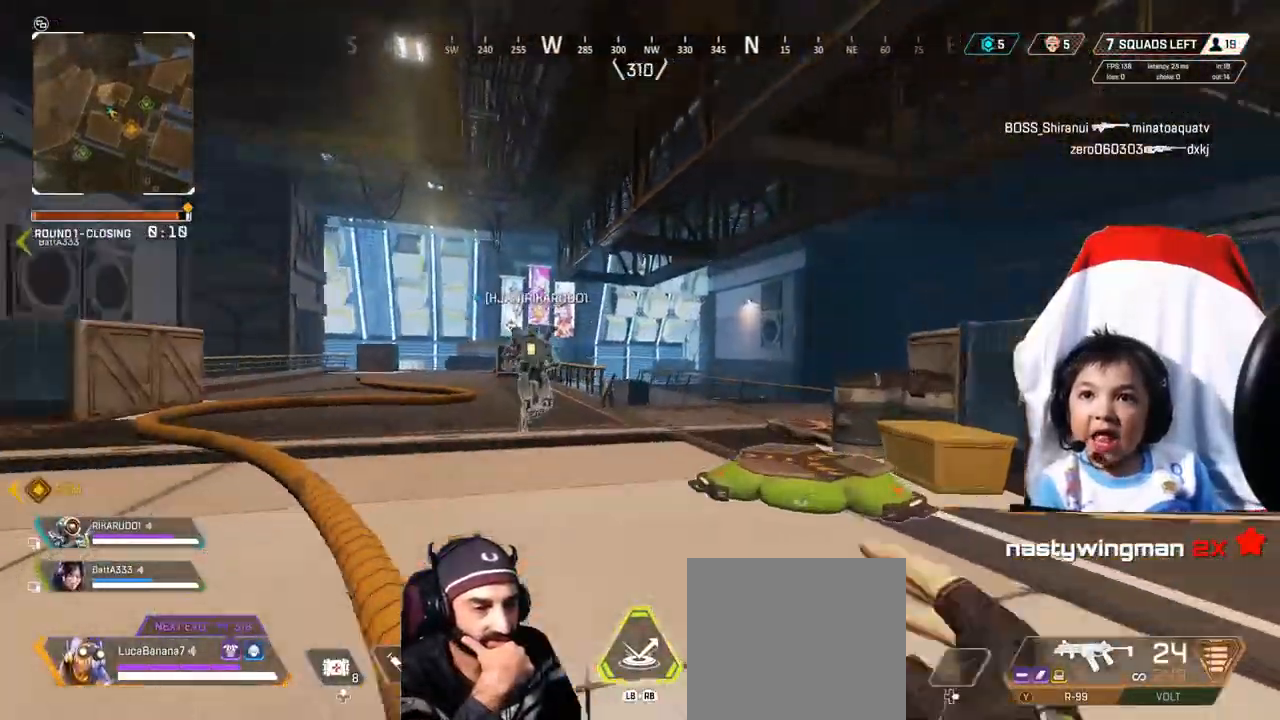
{"buttons": [], "left_stick": "up", "right_stick": "center", "events": [[240, "right_stick", "center"]]}
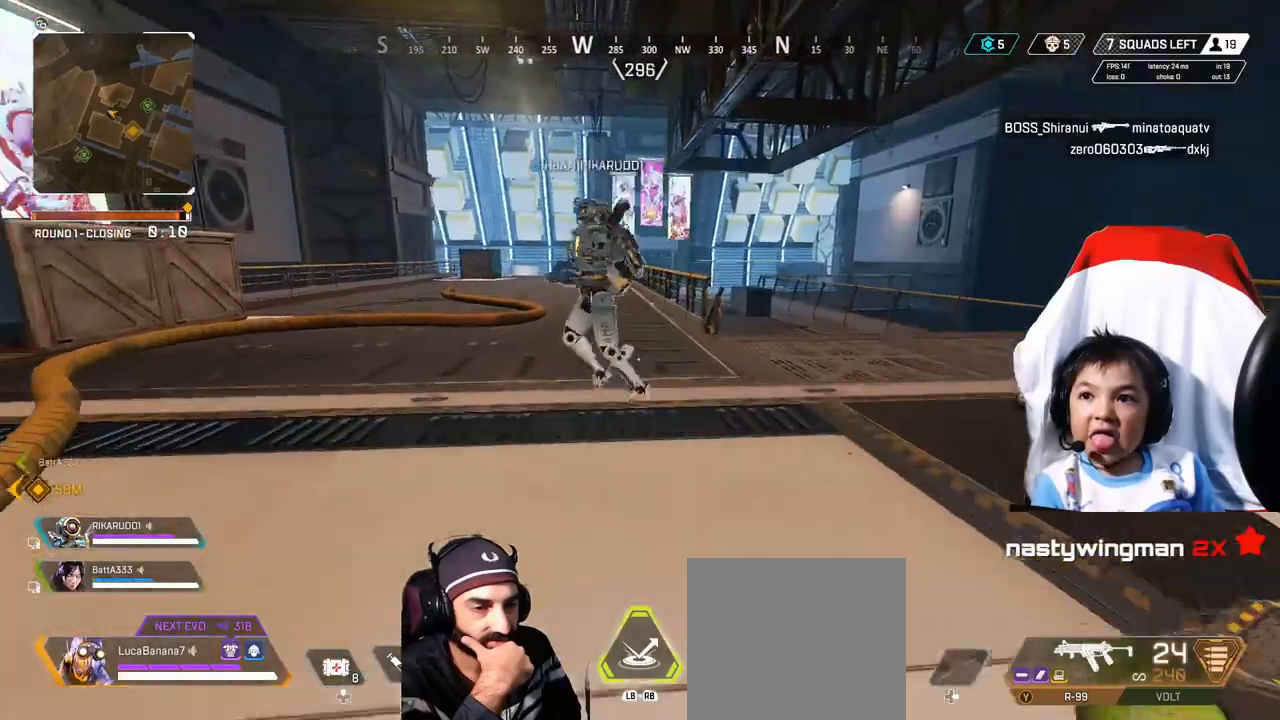
{"buttons": [], "left_stick": "up", "right_stick": "center", "events": []}
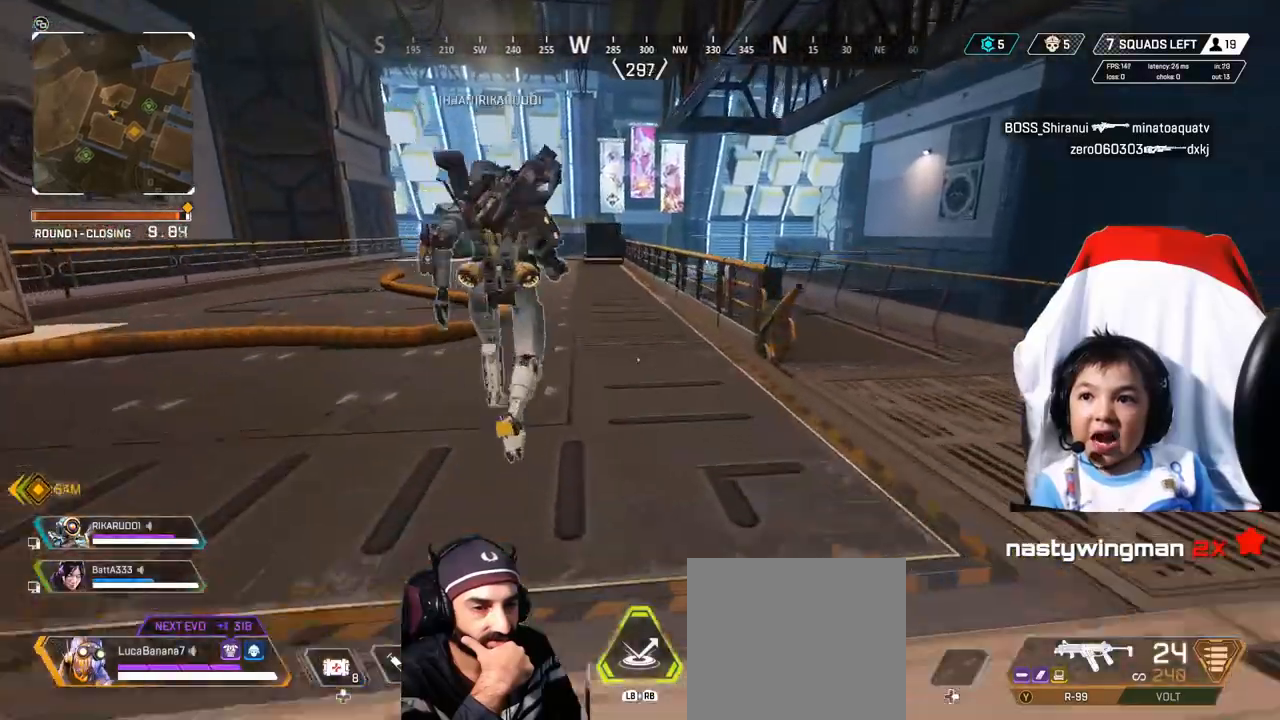
{"buttons": [], "left_stick": "left", "right_stick": "right", "events": [[120, "left_stick", "up-right"], [240, "left_stick", "right"], [400, "left_stick", "left"], [440, "right_stick", "right"]]}
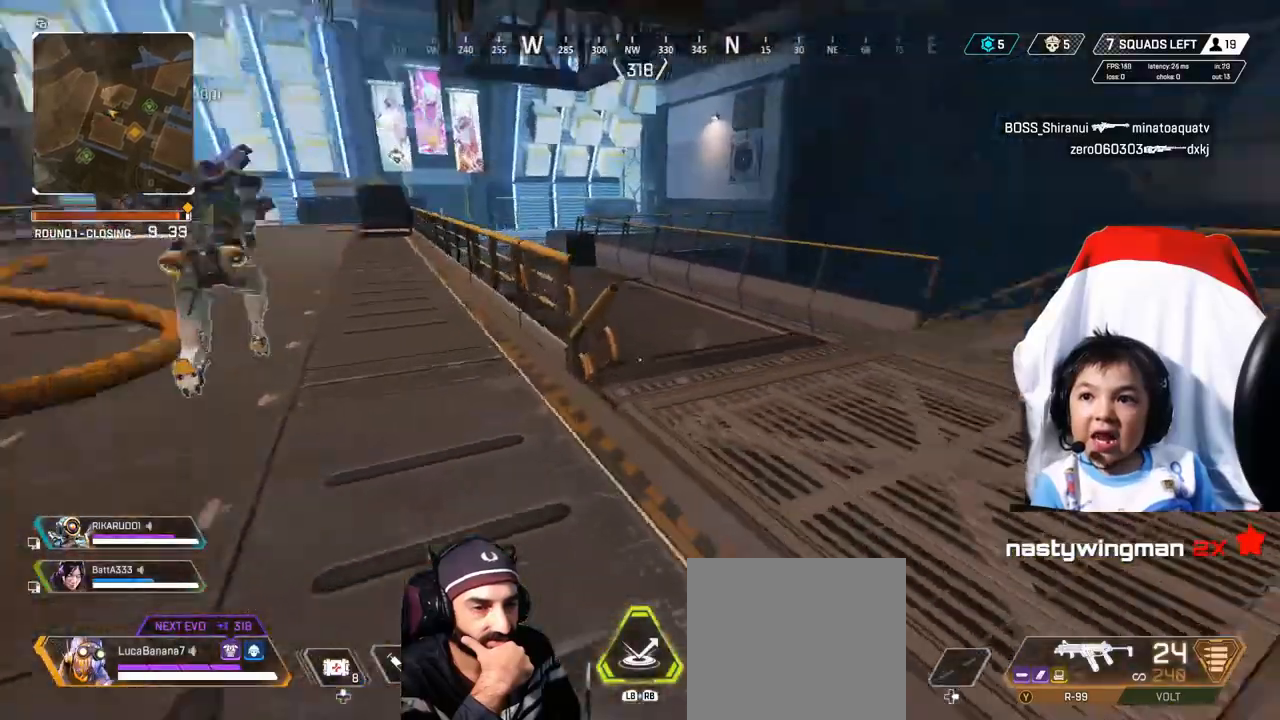
{"buttons": [], "left_stick": "up-right", "right_stick": "center", "events": [[40, "left_stick", "down"], [240, "left_stick", "right"], [320, "left_stick", "up-right"], [440, "right_stick", "center"]]}
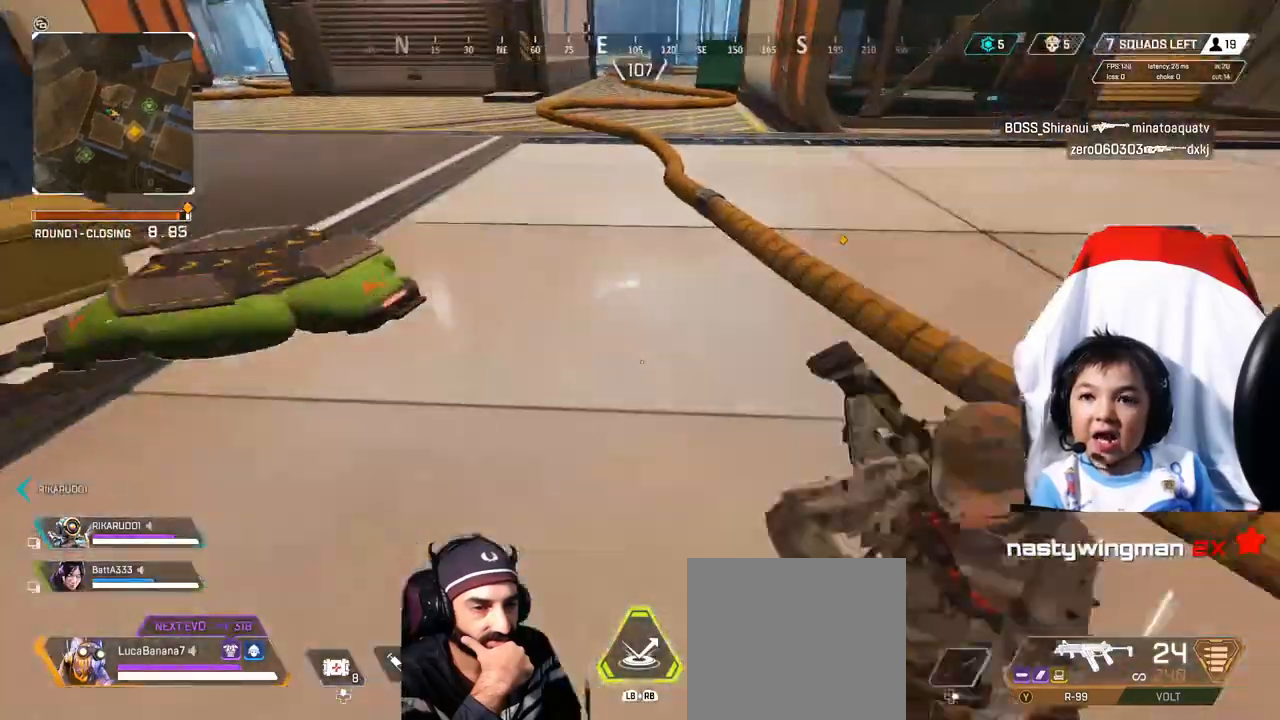
{"buttons": [], "left_stick": "up-right", "right_stick": "left", "events": [[440, "right_stick", "left"]]}
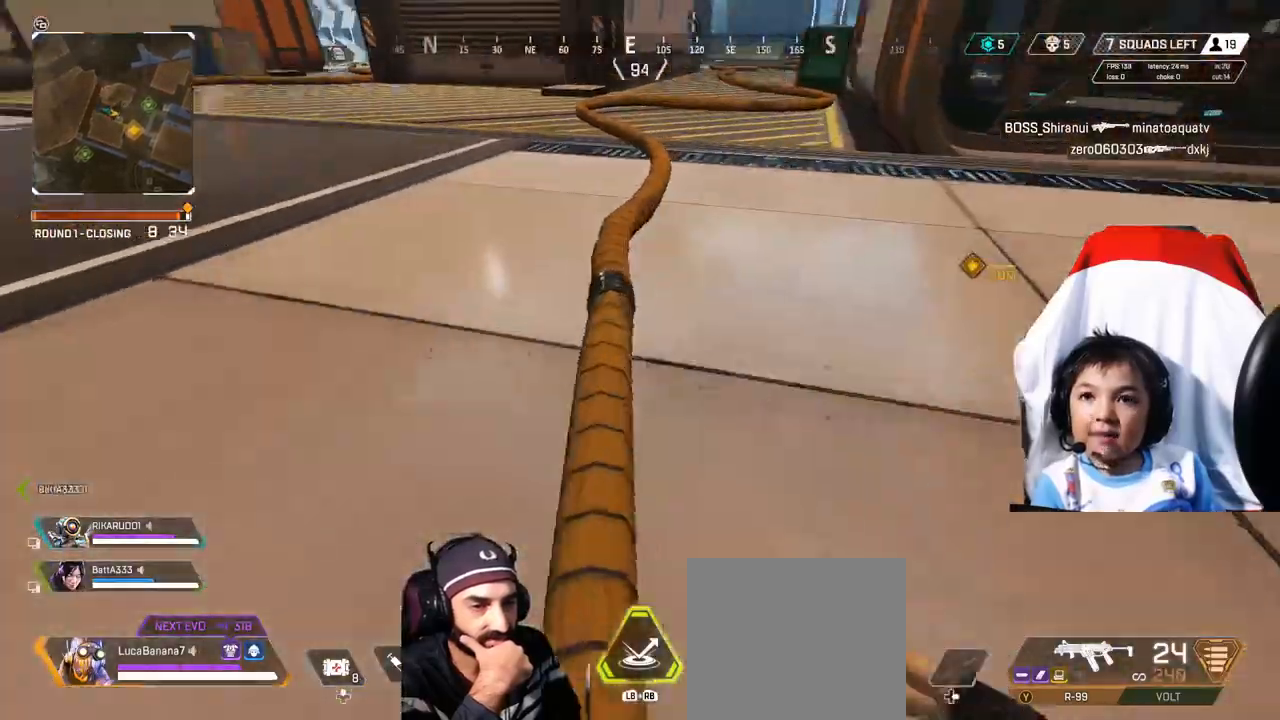
{"buttons": [], "left_stick": "up-right", "right_stick": "center", "events": [[200, "right_stick", "center"], [320, "Y", "down"], [440, "Y", "up"]]}
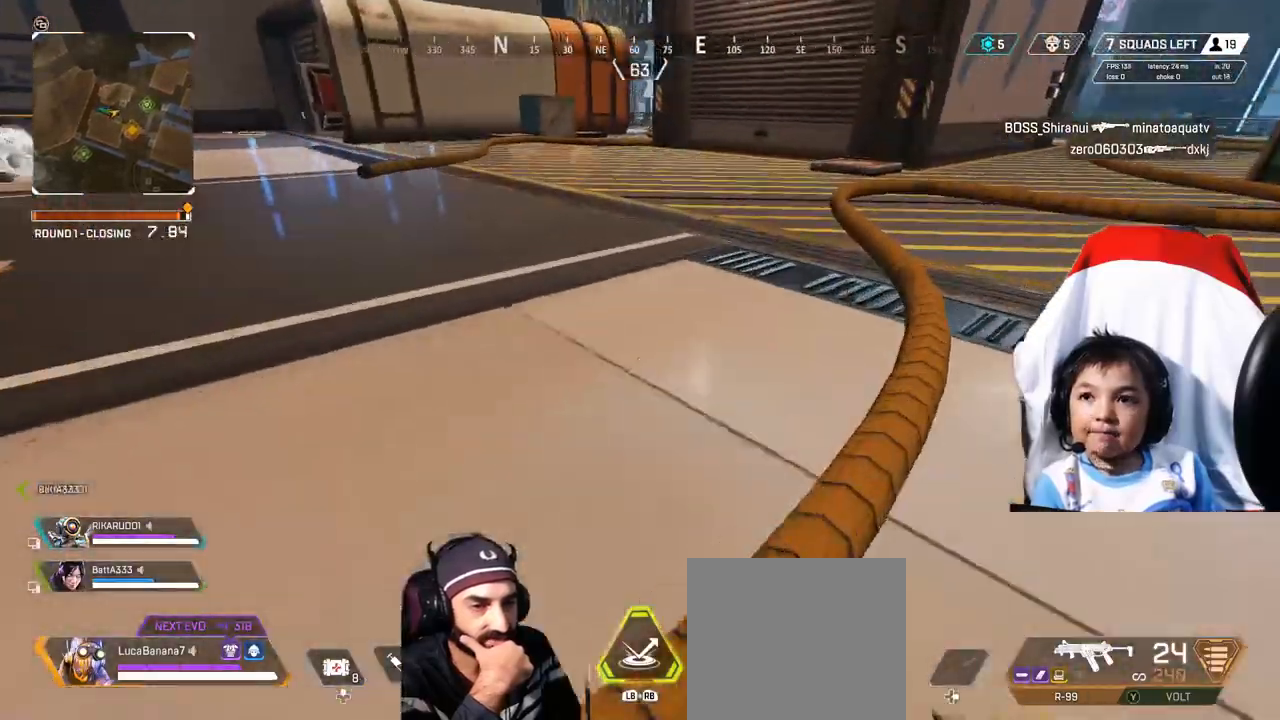
{"buttons": [], "left_stick": "down-right", "right_stick": "left", "events": [[160, "right_stick", "left"], [360, "left_stick", "down-right"]]}
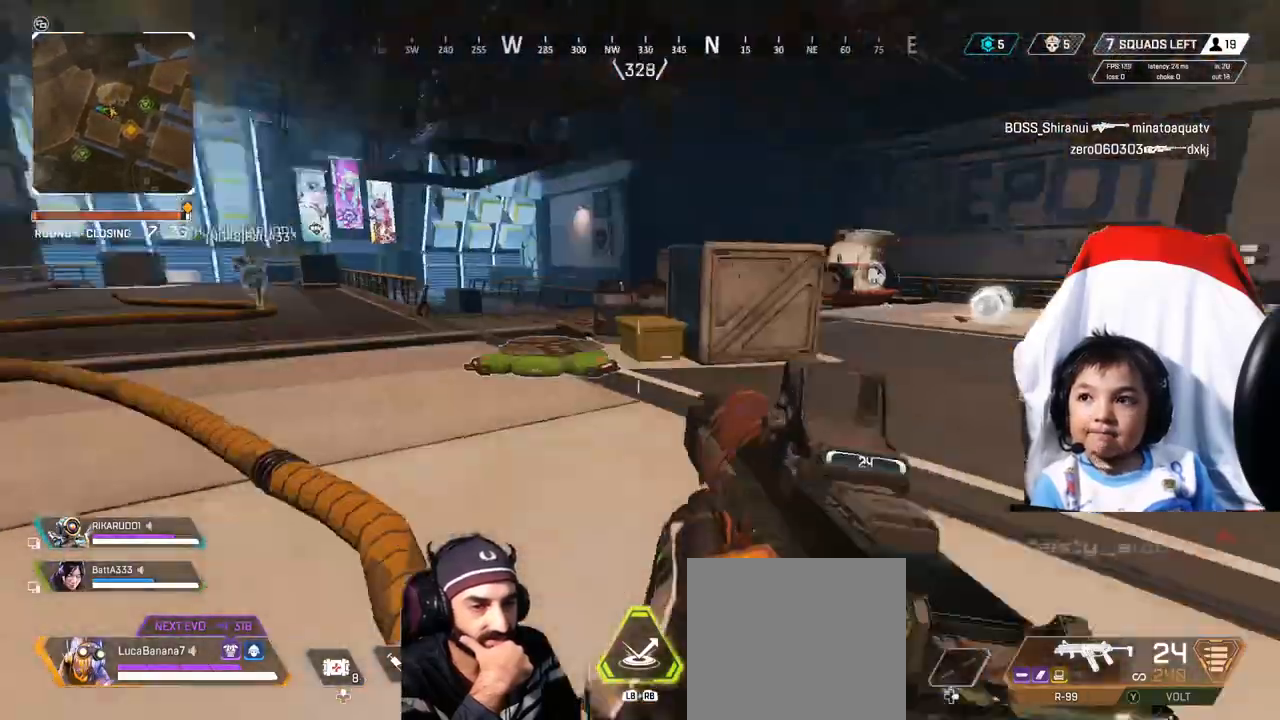
{"buttons": [], "left_stick": "up-right", "right_stick": "center", "events": [[200, "left_stick", "up-right"], [240, "right_stick", "center"]]}
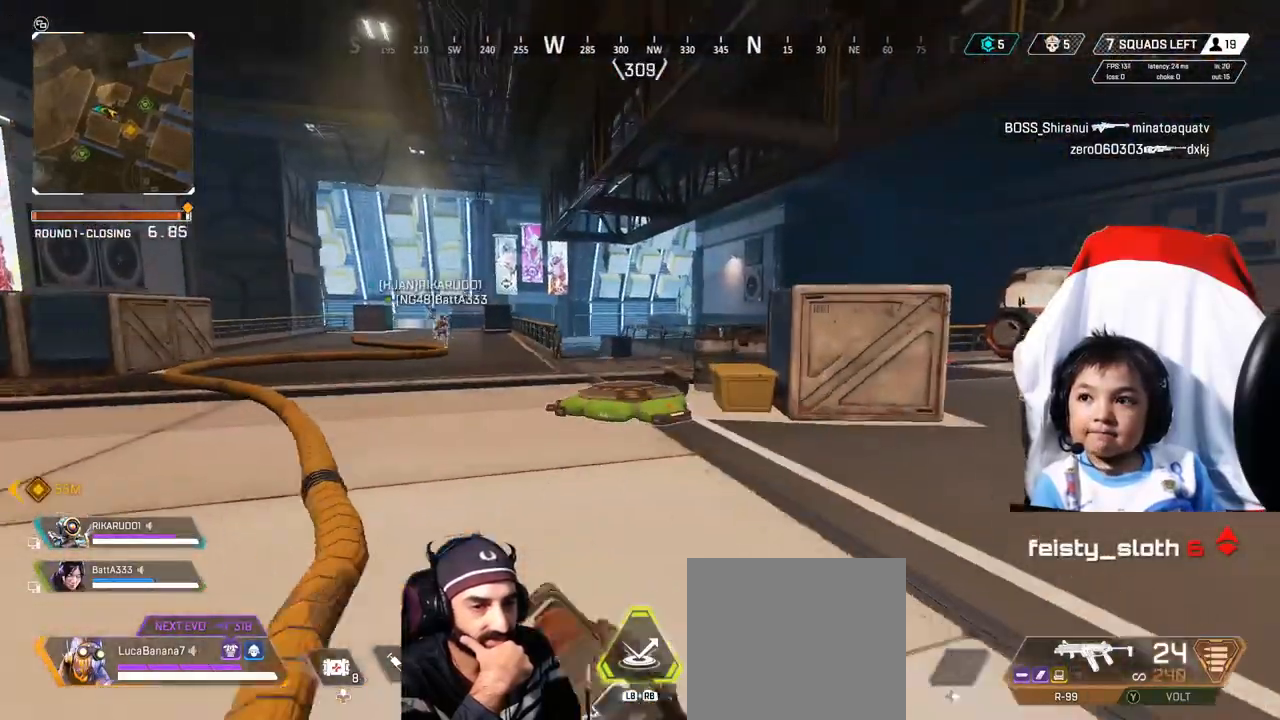
{"buttons": [], "left_stick": "up", "right_stick": "center", "events": [[120, "left_stick", "up"]]}
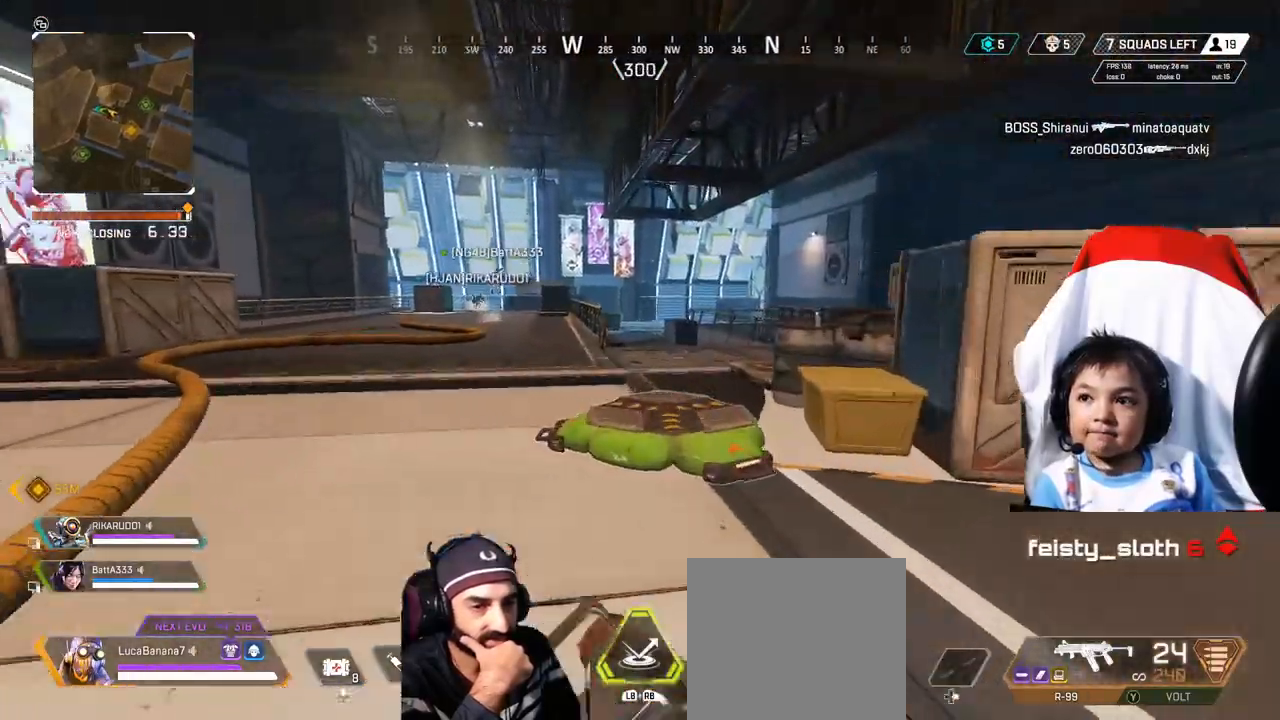
{"buttons": ["A"], "left_stick": "up", "right_stick": "center", "events": [[320, "A", "down"]]}
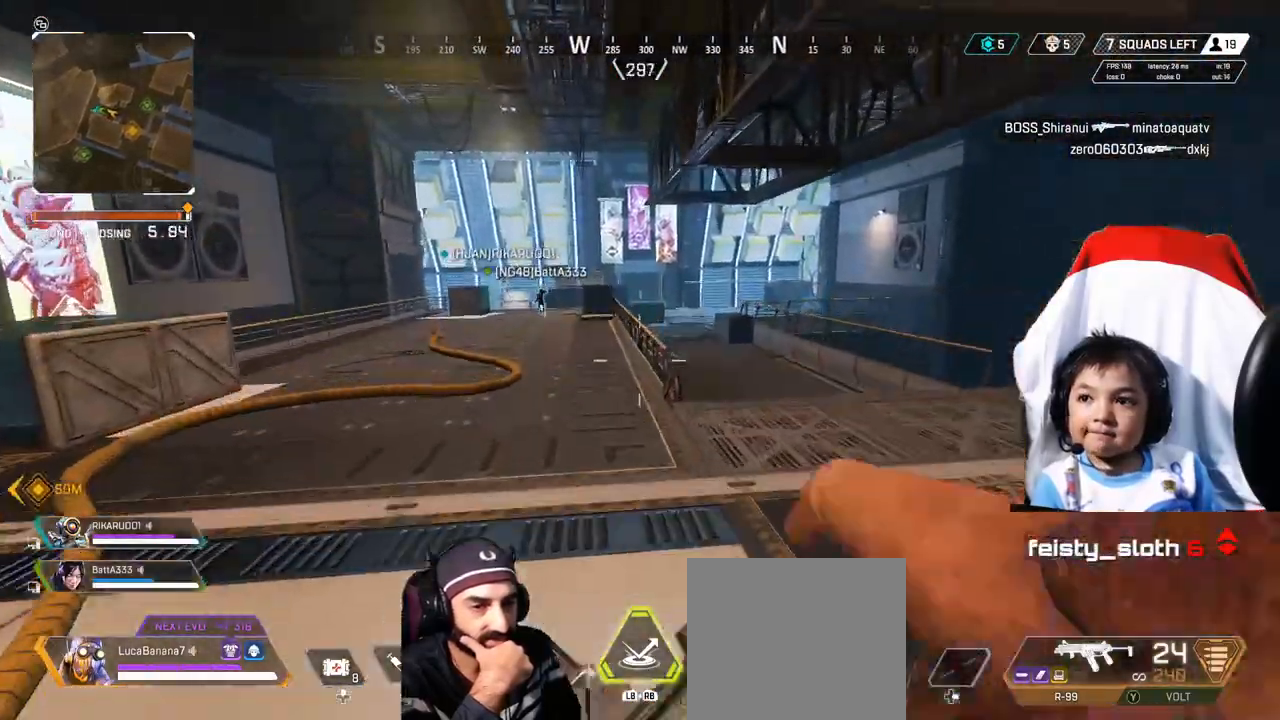
{"buttons": [], "left_stick": "up", "right_stick": "center", "events": [[520, "A", "up"]]}
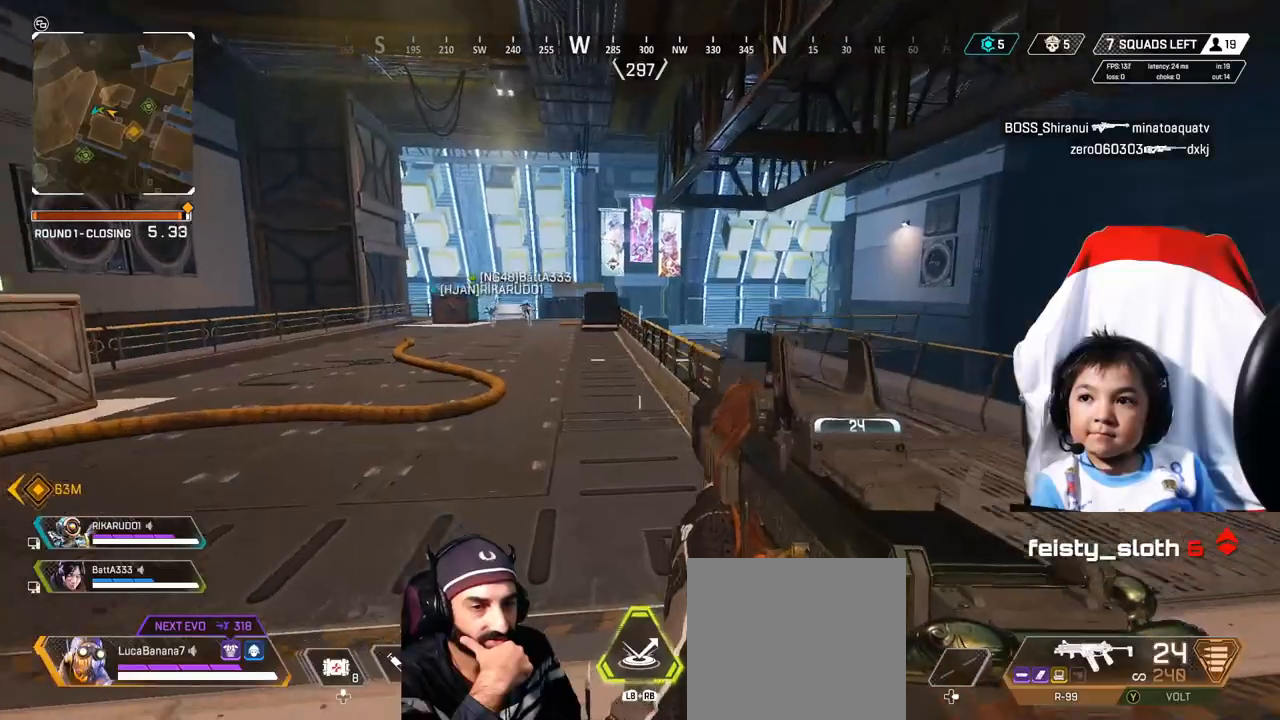
{"buttons": ["Y"], "left_stick": "up", "right_stick": "center", "events": [[120, "Y", "down"]]}